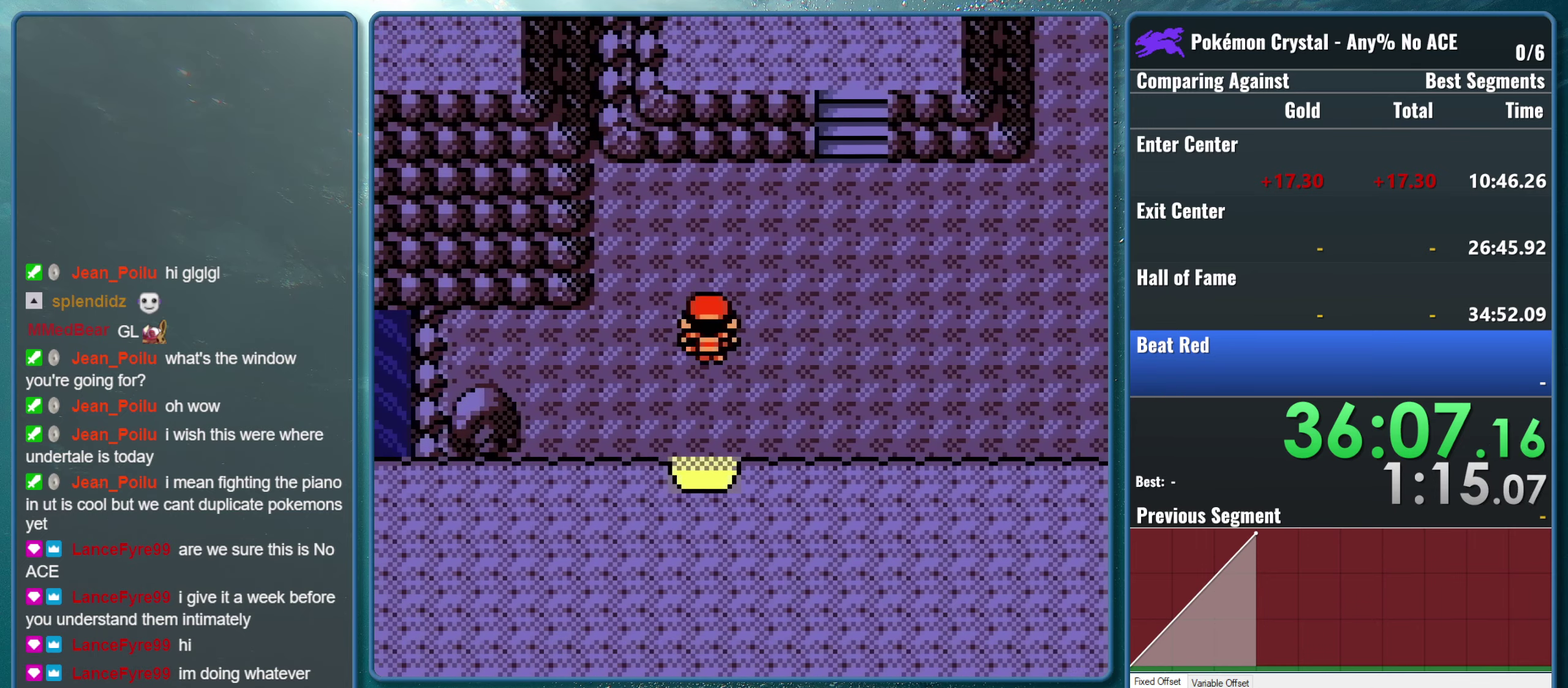
Gameplay with a controller (Nintendo layout); each line is a JSON object with the inputs held at the frame after it. "events" lists button and stick changes between this image and that frame as [ms after this image, input, new state], when the widget could be followed in between. Not read: L3 R3.
{"buttons": ["DPAD_UP"], "events": [[100, "DPAD_RIGHT", "down"], [116, "DPAD_UP", "up"], [400, "DPAD_UP", "down"], [416, "DPAD_RIGHT", "up"]]}
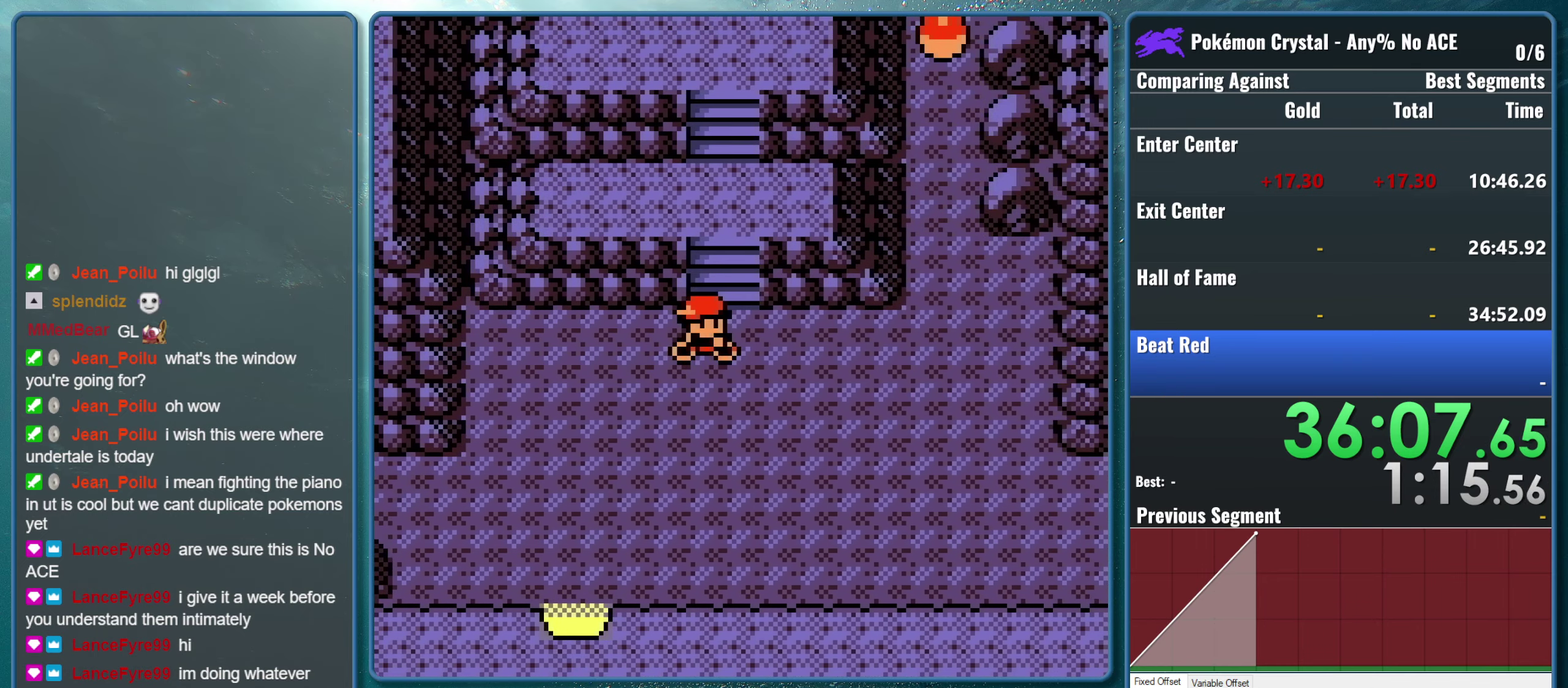
{"buttons": ["DPAD_UP"], "events": []}
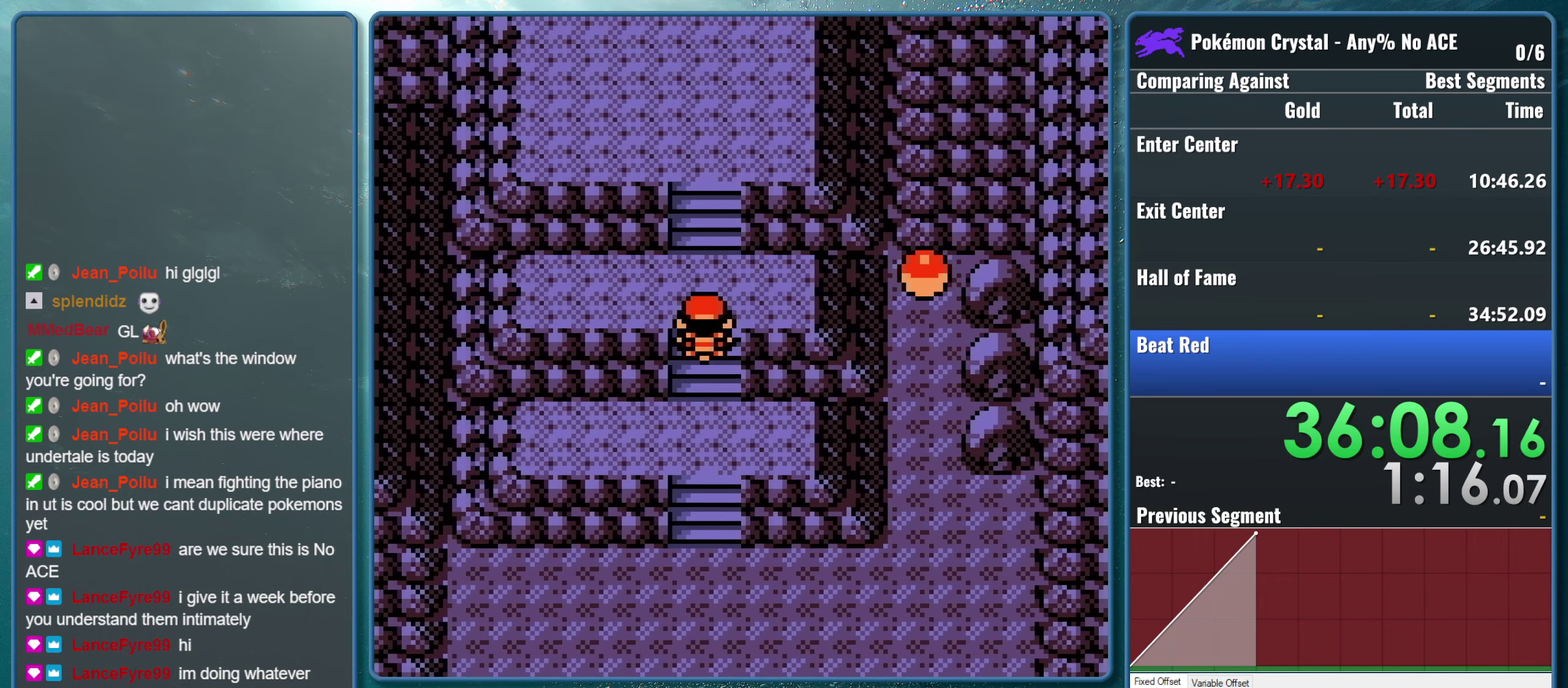
{"buttons": ["DPAD_UP"], "events": []}
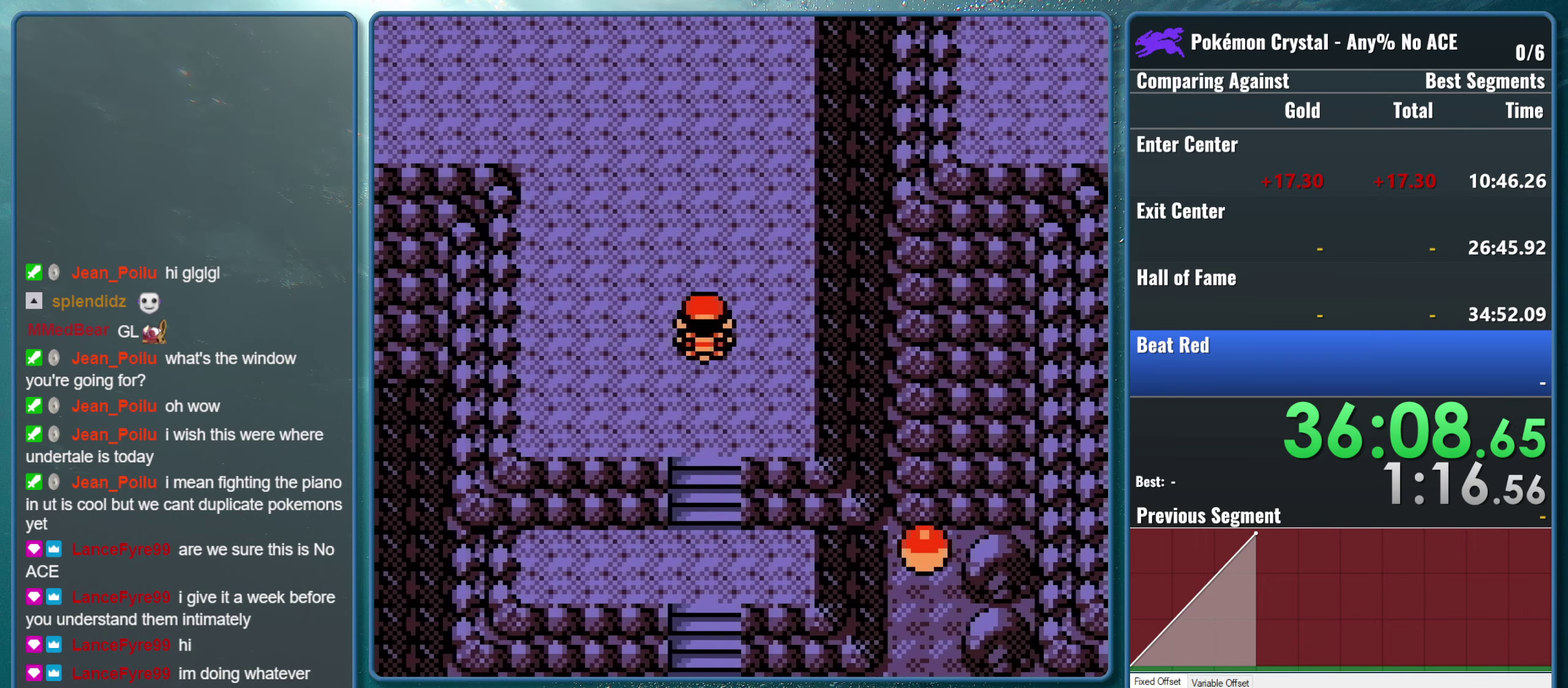
{"buttons": ["DPAD_LEFT"], "events": [[316, "DPAD_LEFT", "down"], [316, "DPAD_UP", "up"]]}
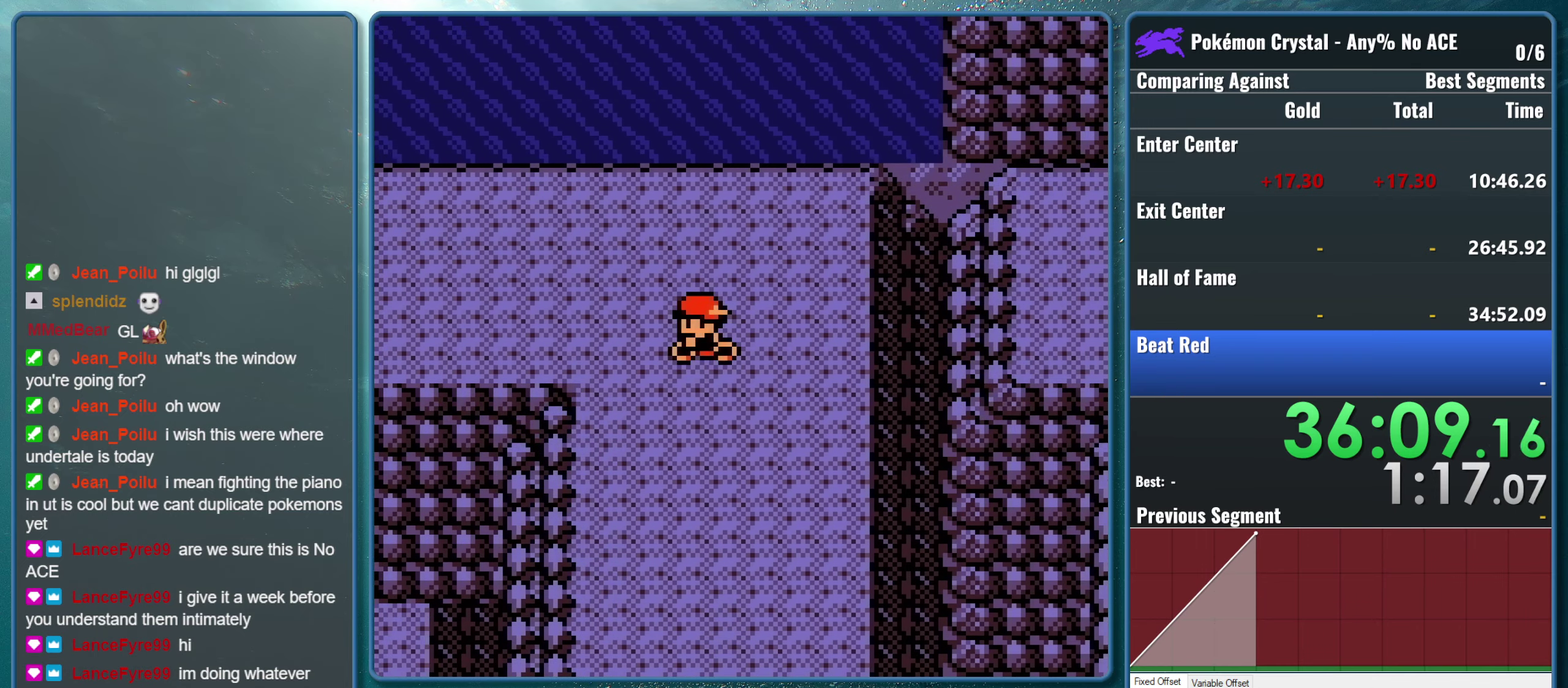
{"buttons": ["DPAD_LEFT"], "events": []}
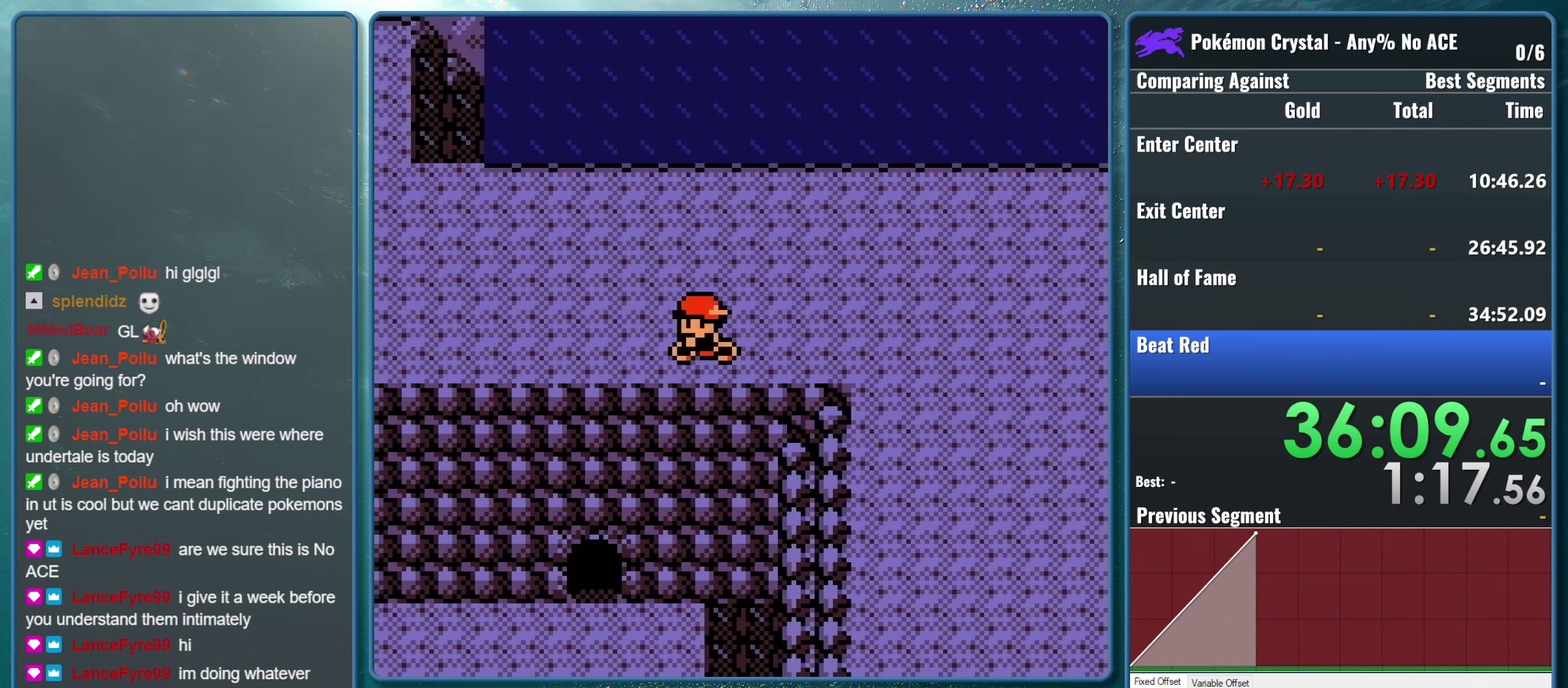
{"buttons": ["DPAD_LEFT"], "events": []}
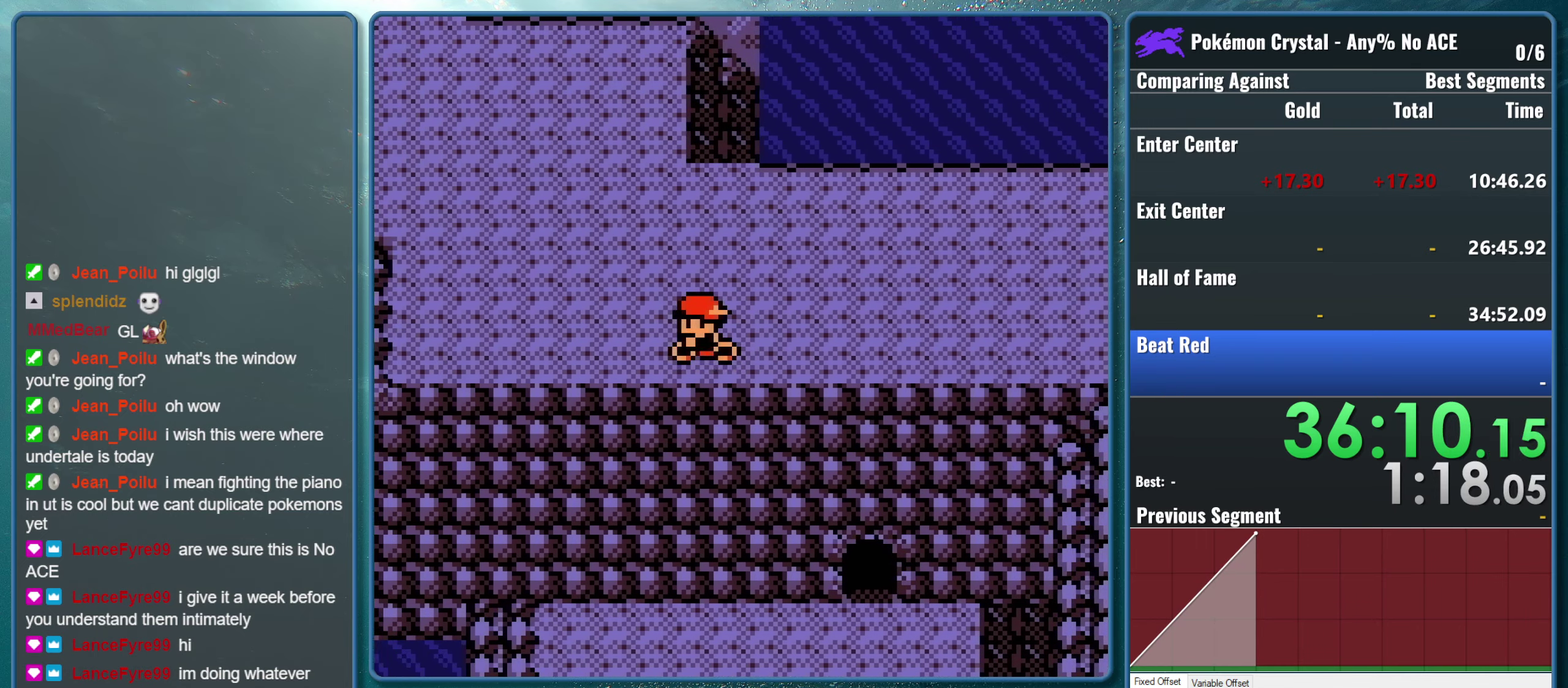
{"buttons": ["DPAD_LEFT"], "events": [[33, "DPAD_UP", "down"], [50, "DPAD_LEFT", "up"], [467, "DPAD_LEFT", "down"], [467, "DPAD_UP", "up"]]}
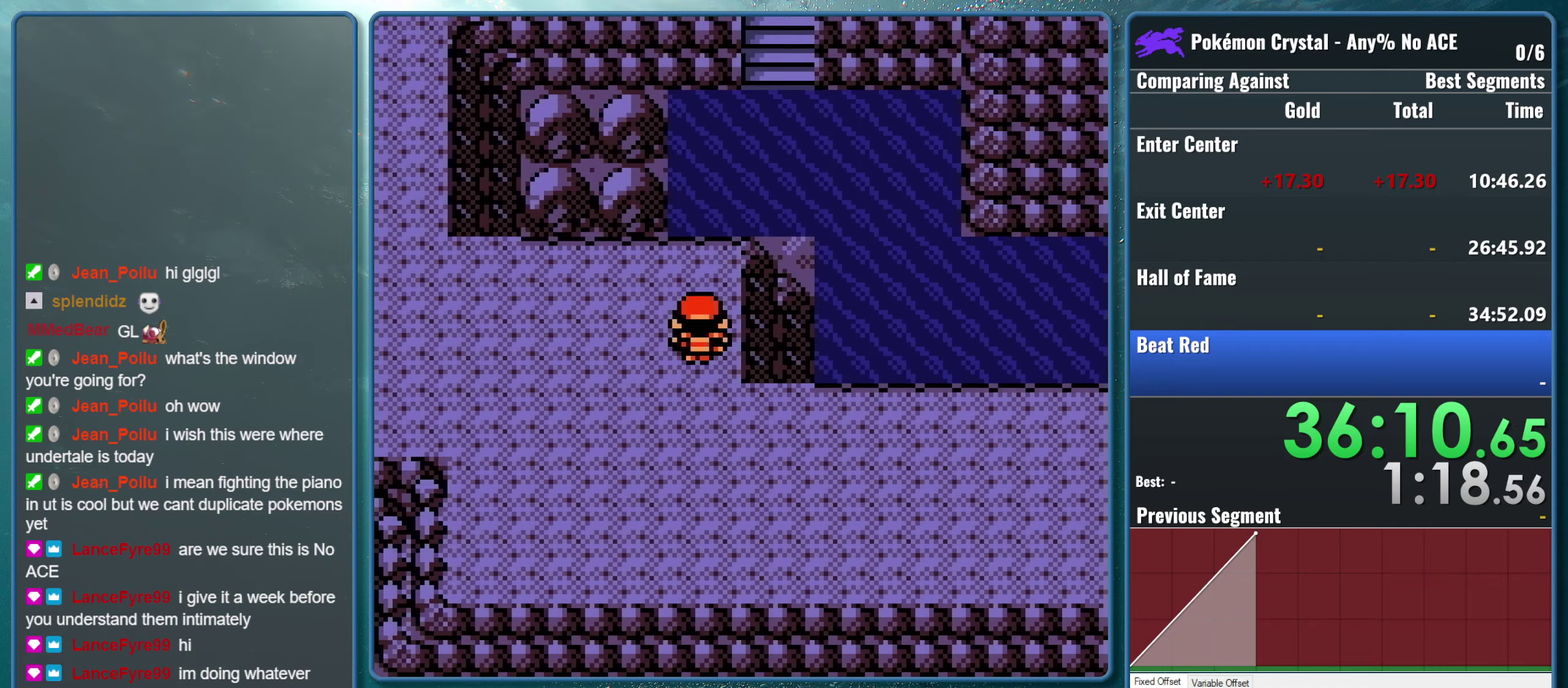
{"buttons": ["DPAD_LEFT"], "events": []}
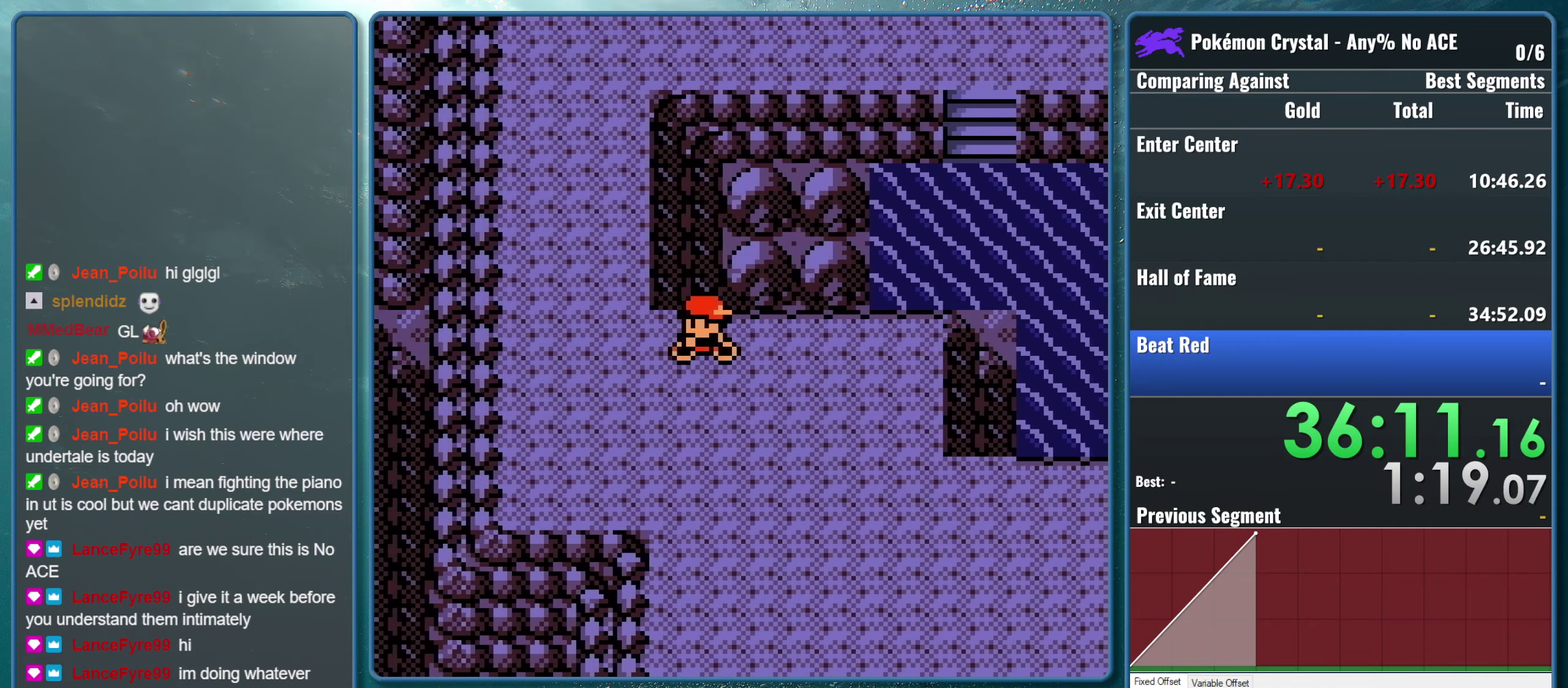
{"buttons": ["DPAD_UP"], "events": [[100, "DPAD_LEFT", "up"], [100, "DPAD_UP", "down"]]}
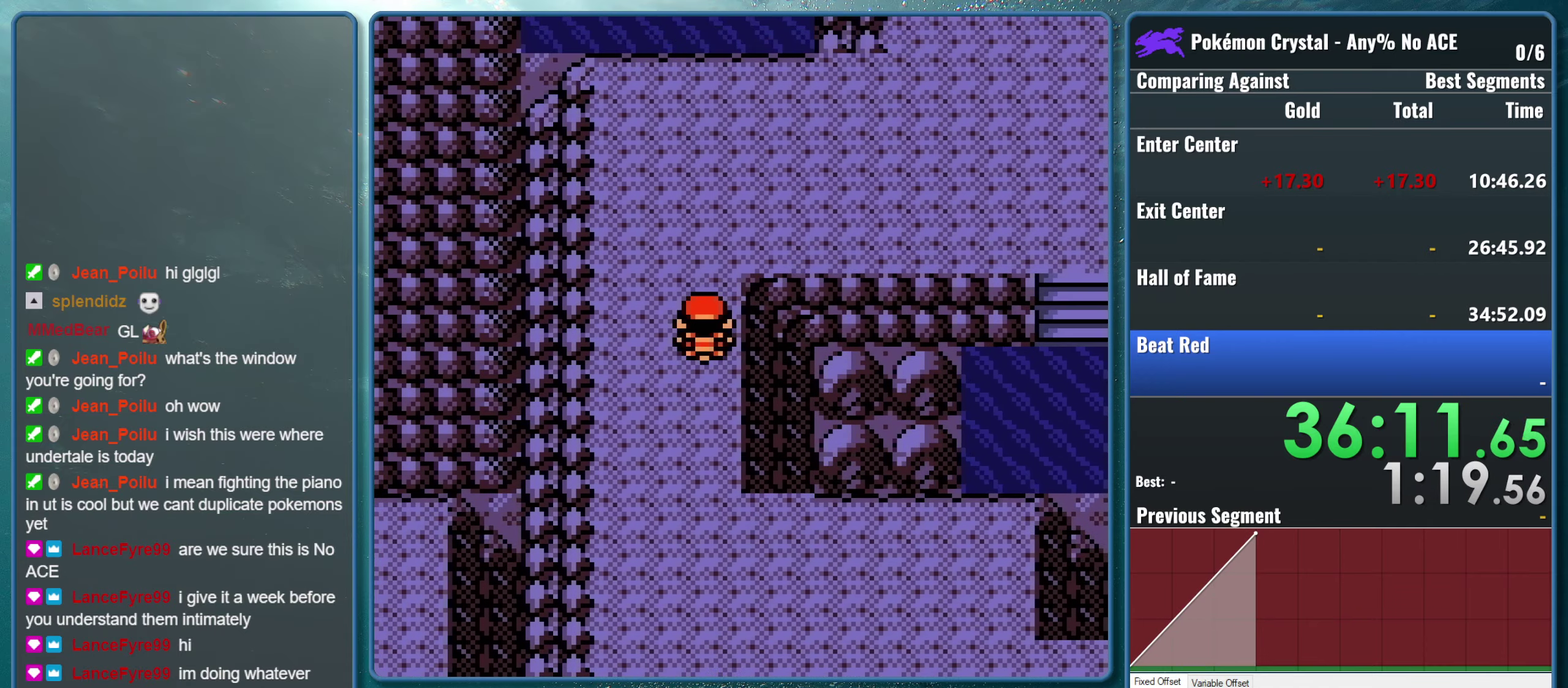
{"buttons": ["DPAD_RIGHT"], "events": [[300, "DPAD_RIGHT", "down"], [333, "DPAD_UP", "up"]]}
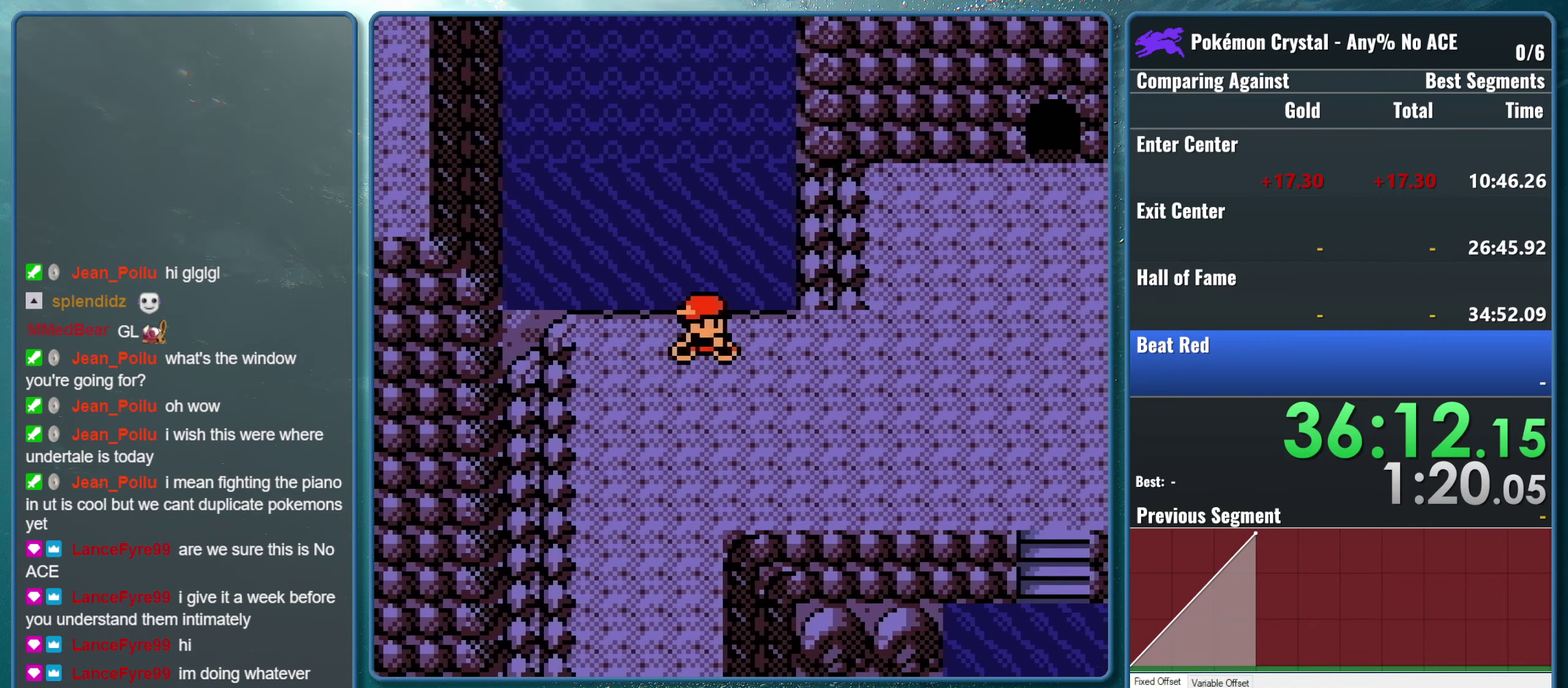
{"buttons": ["DPAD_RIGHT"], "events": []}
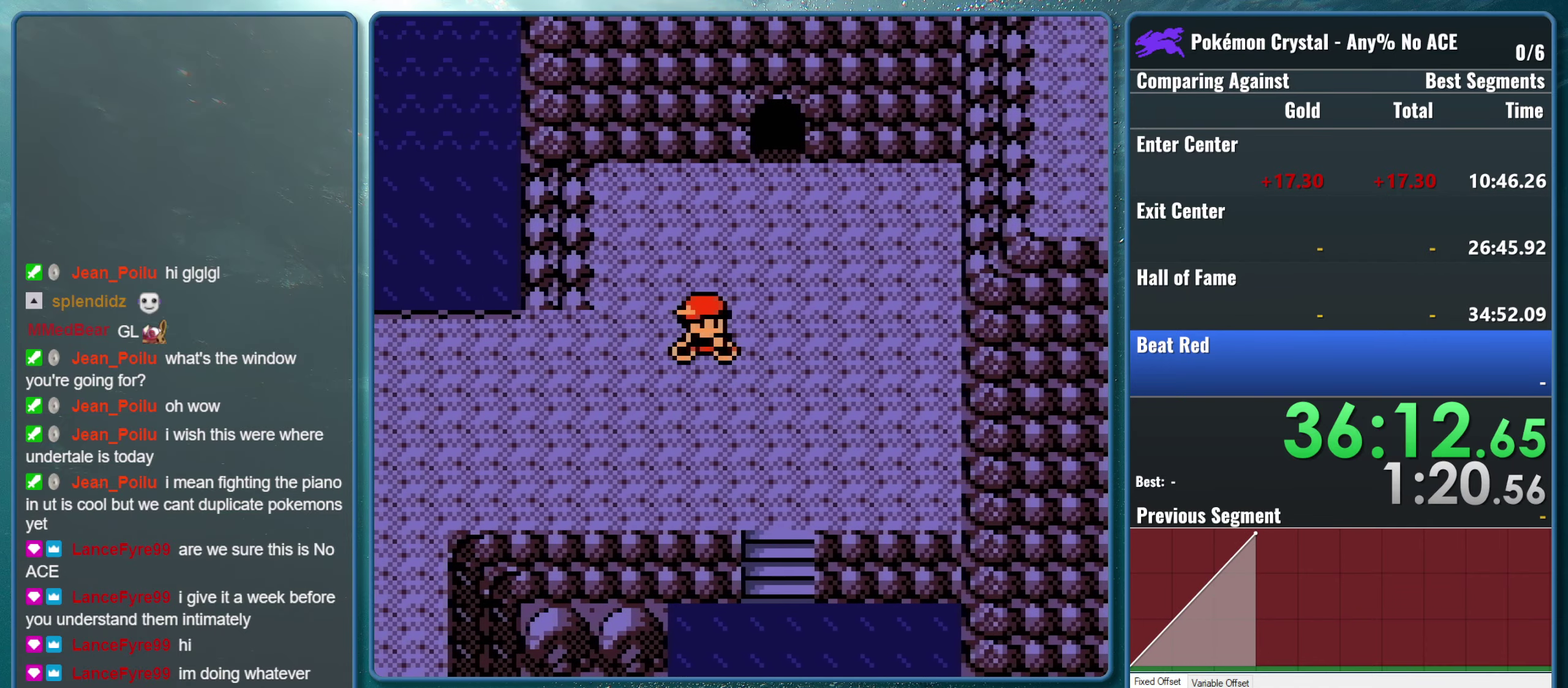
{"buttons": ["DPAD_UP"], "events": [[33, "DPAD_RIGHT", "up"], [33, "DPAD_UP", "down"]]}
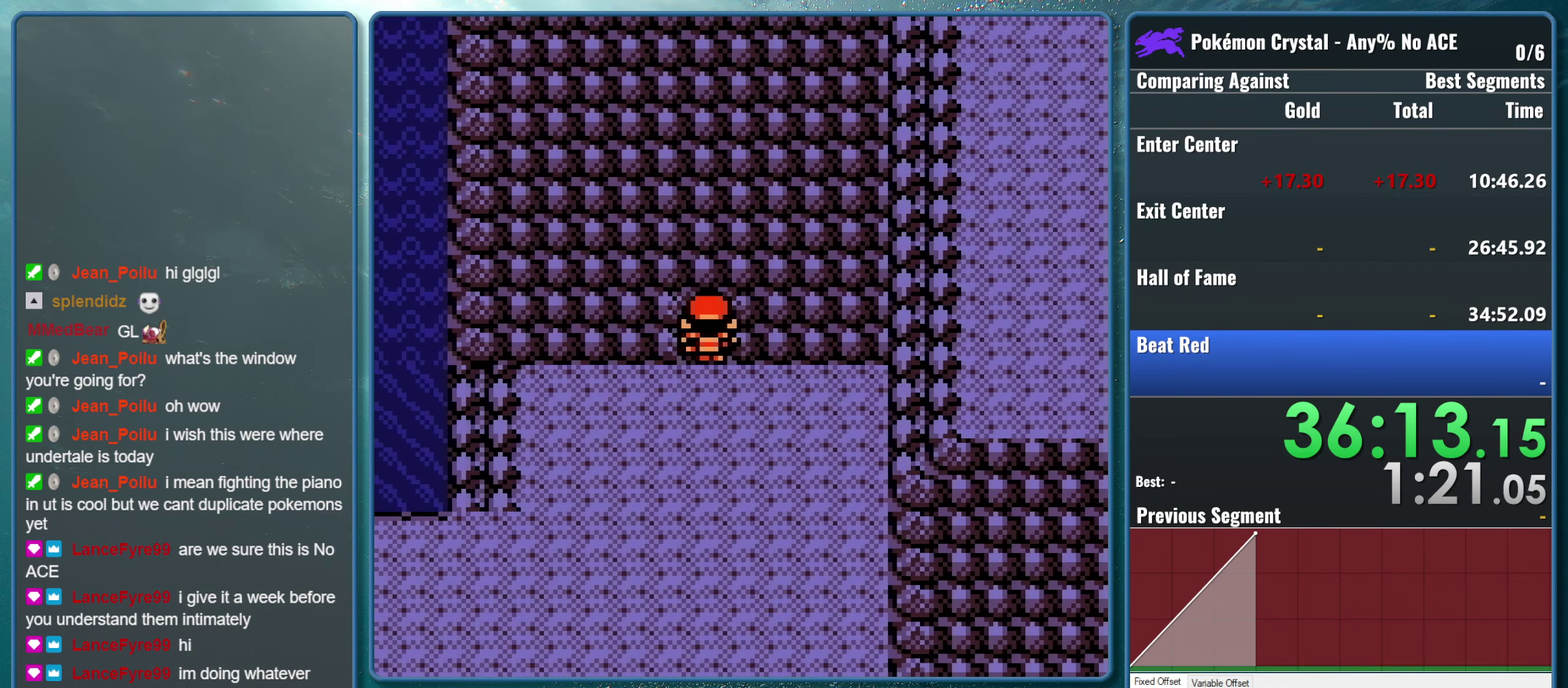
{"buttons": ["DPAD_UP"], "events": []}
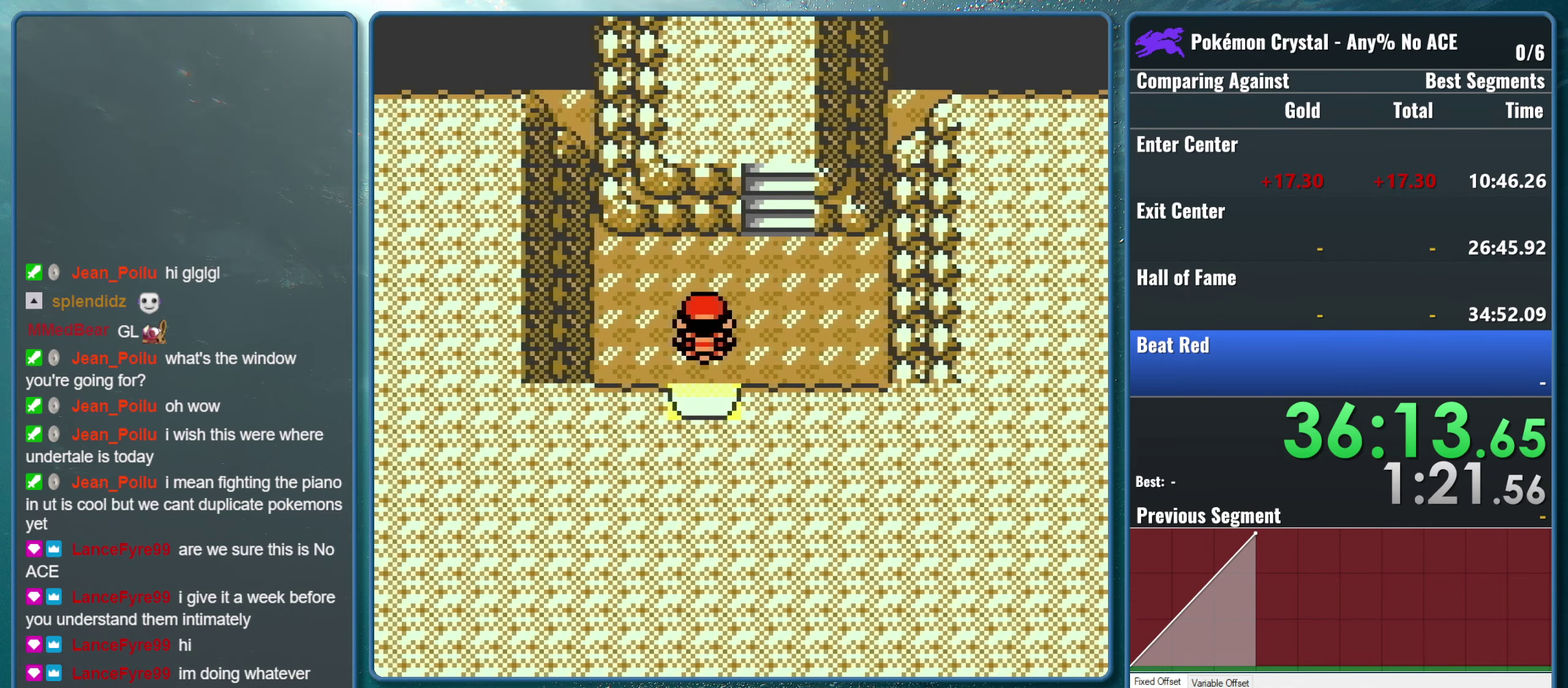
{"buttons": ["DPAD_UP"], "events": [[100, "DPAD_RIGHT", "down"], [117, "DPAD_UP", "up"], [267, "DPAD_UP", "down"], [283, "DPAD_RIGHT", "up"]]}
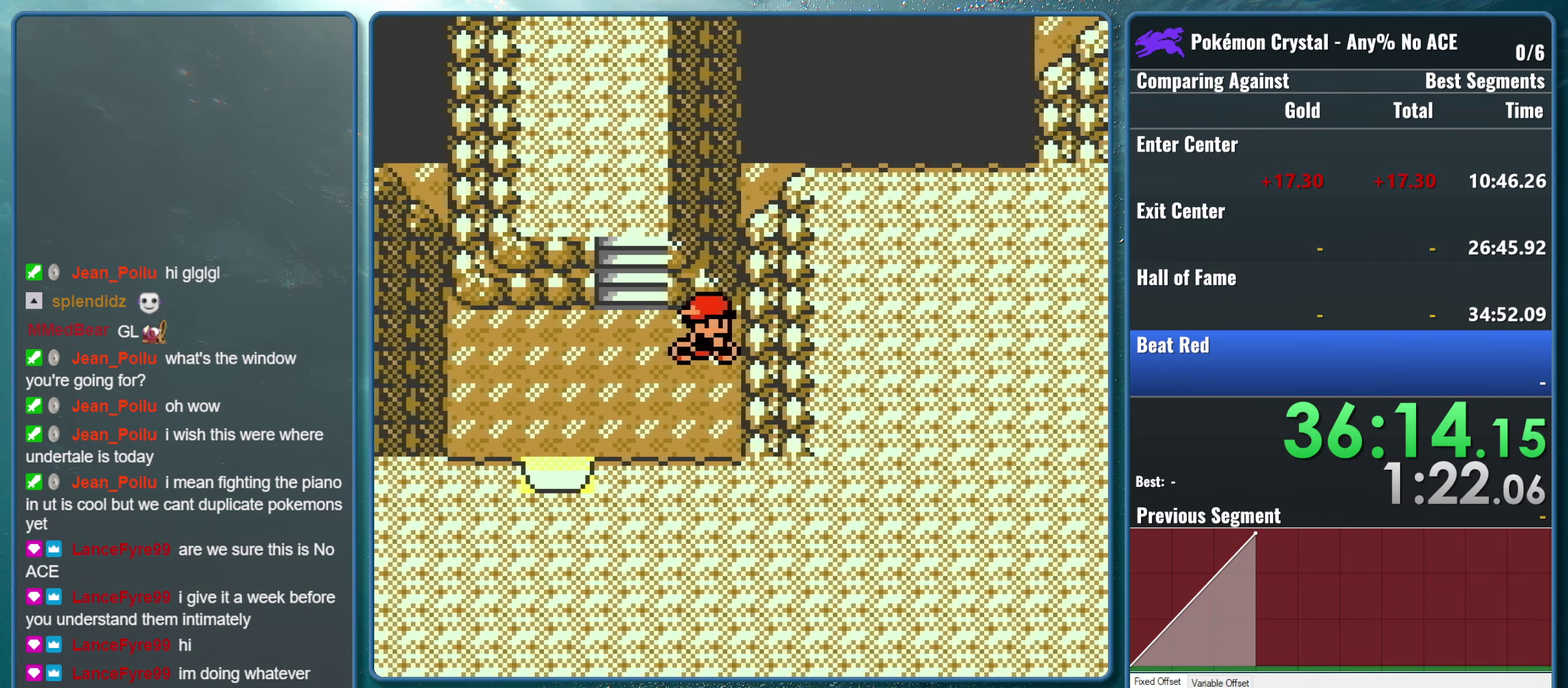
{"buttons": ["DPAD_UP"], "events": [[200, "DPAD_LEFT", "down"], [200, "DPAD_UP", "up"], [400, "DPAD_UP", "down"], [417, "DPAD_LEFT", "up"]]}
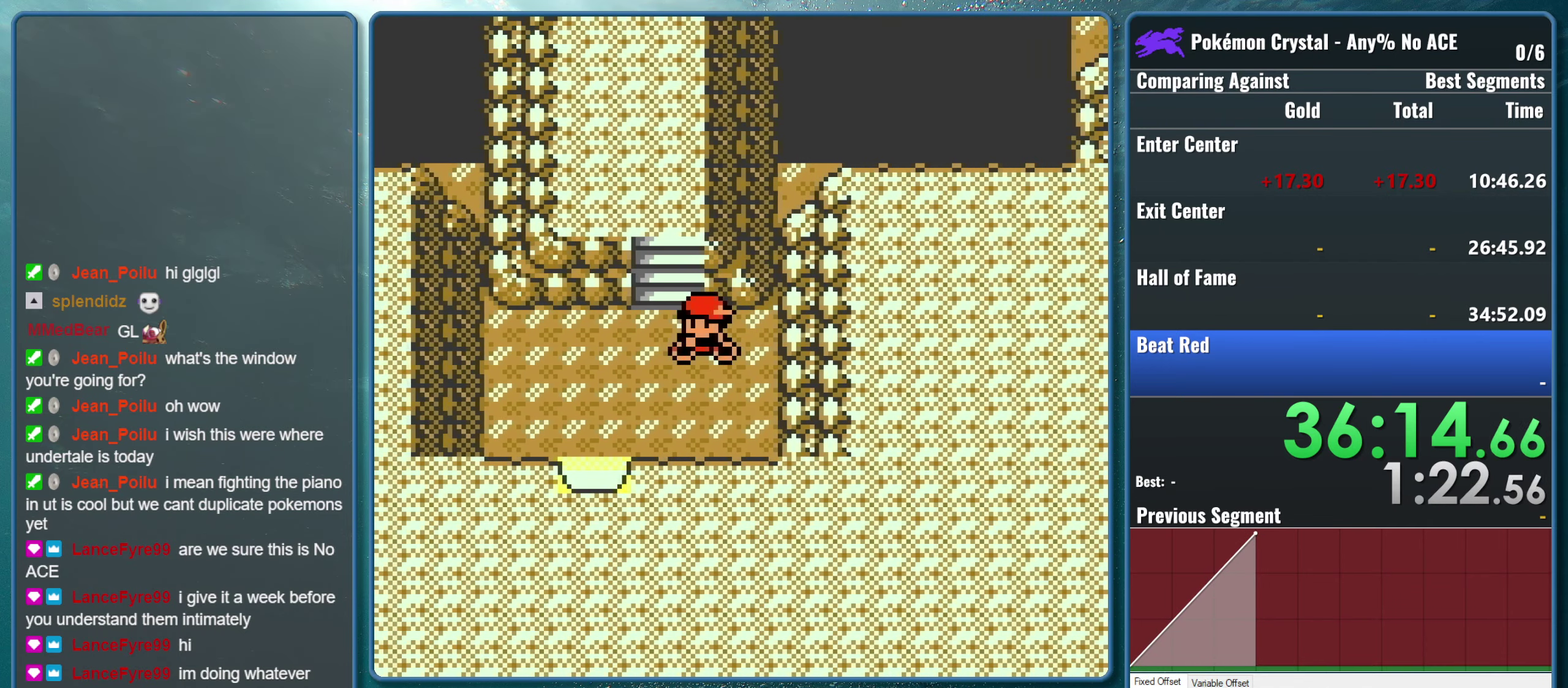
{"buttons": ["DPAD_LEFT"], "events": [[417, "DPAD_LEFT", "down"], [417, "DPAD_UP", "up"]]}
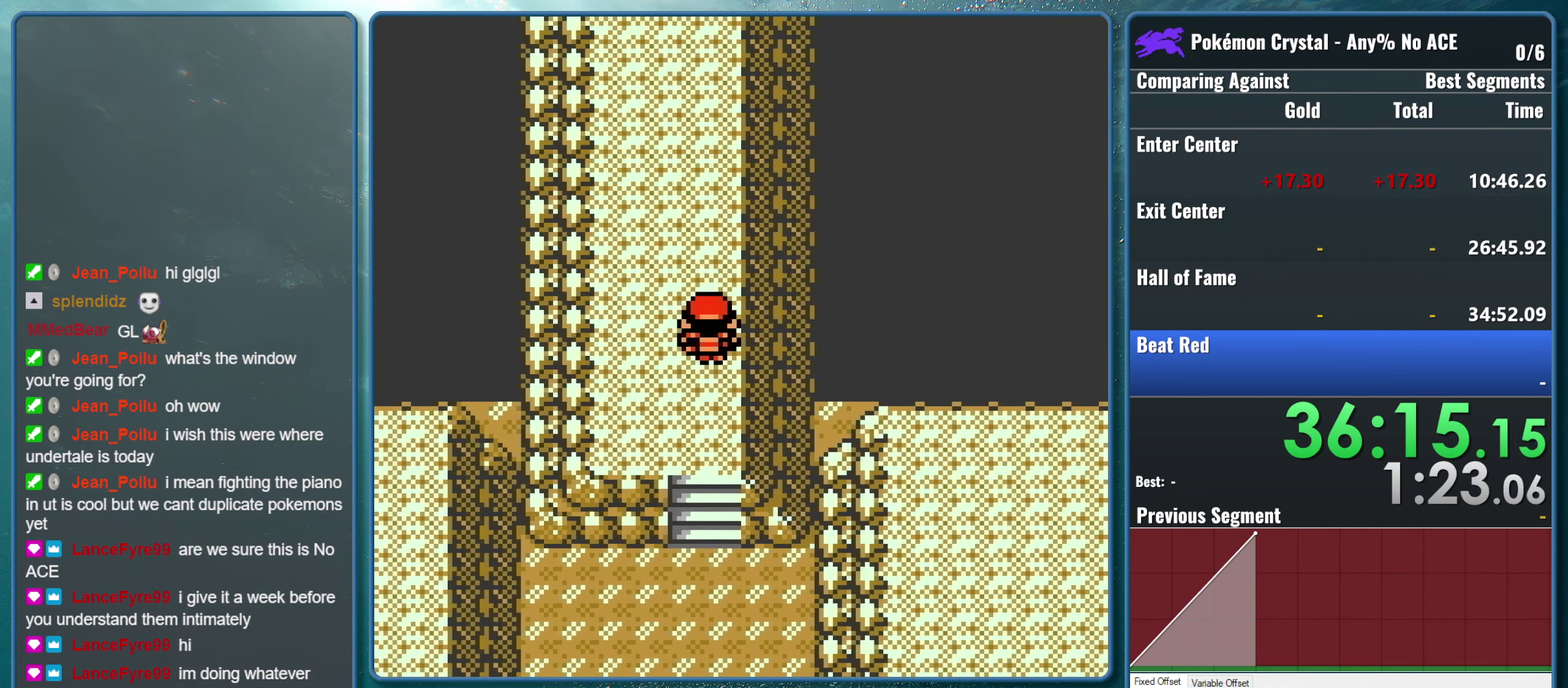
{"buttons": ["DPAD_UP"], "events": [[67, "DPAD_UP", "down"], [83, "DPAD_LEFT", "up"]]}
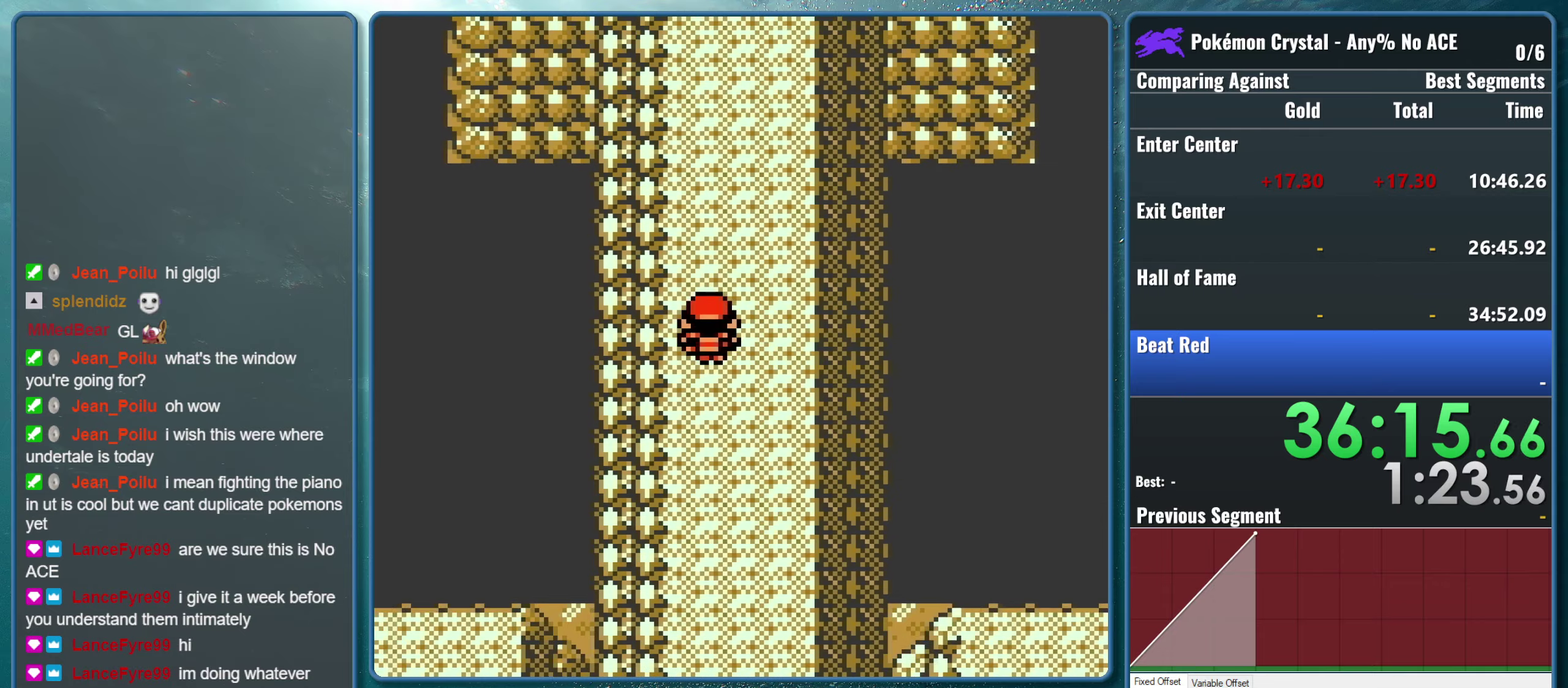
{"buttons": ["DPAD_UP"], "events": []}
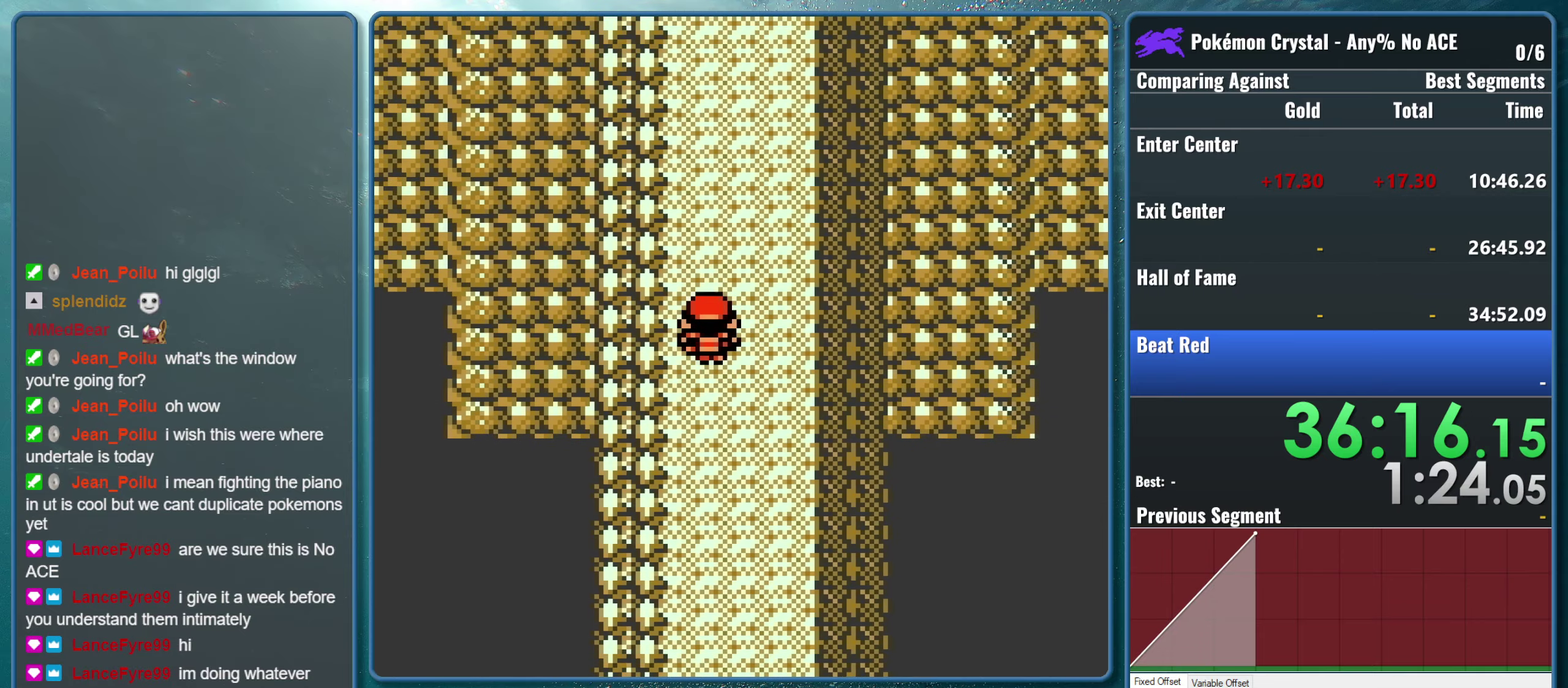
{"buttons": ["DPAD_UP"], "events": []}
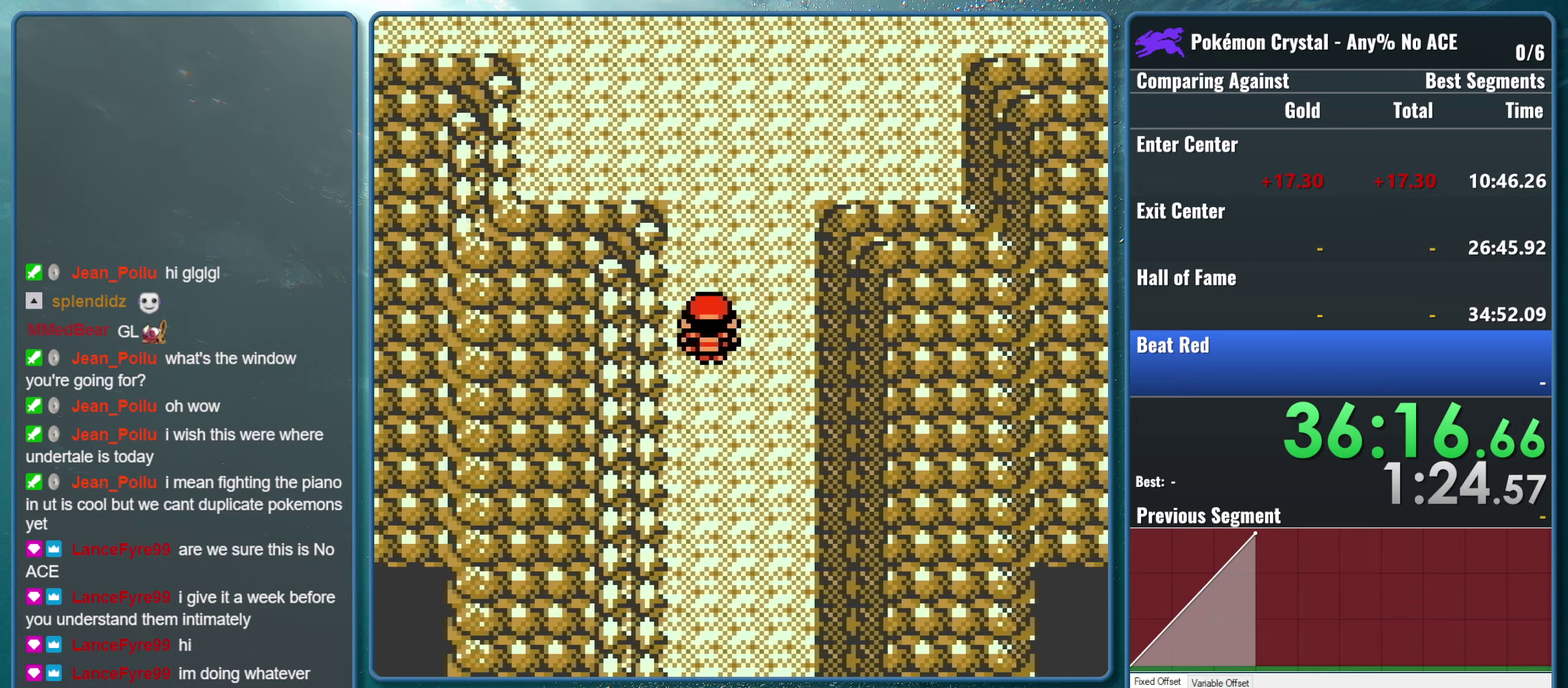
{"buttons": ["DPAD_UP"], "events": []}
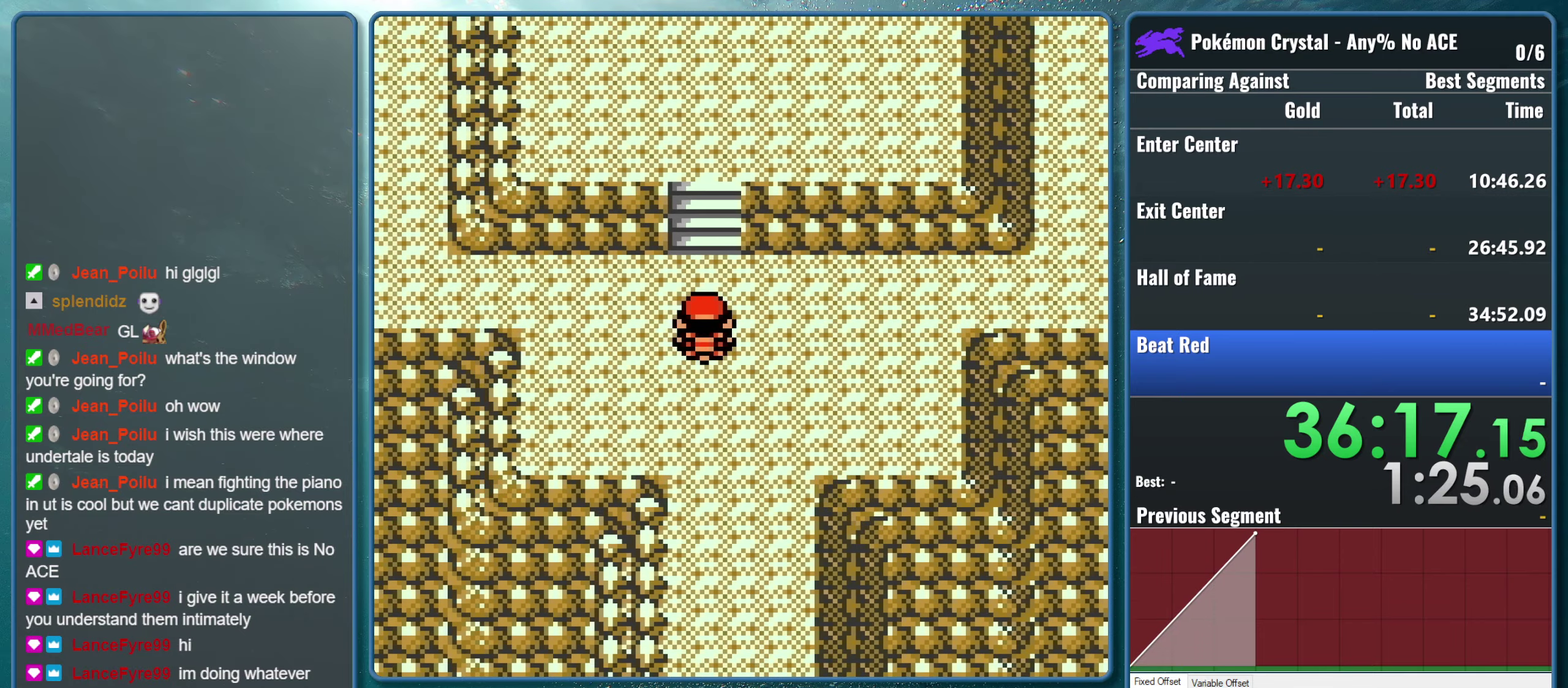
{"buttons": ["A"], "events": [[350, "A", "down"], [400, "DPAD_UP", "up"]]}
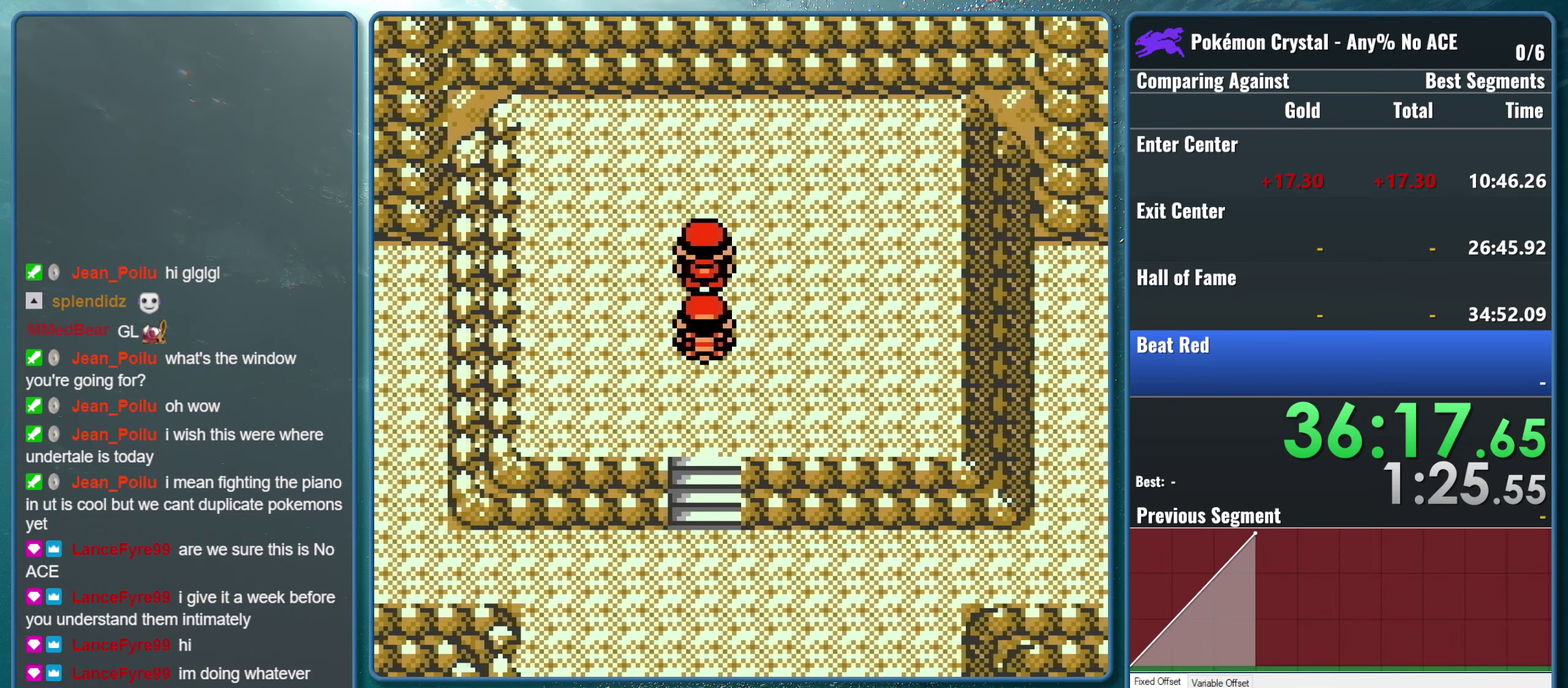
{"buttons": [], "events": [[317, "A", "up"]]}
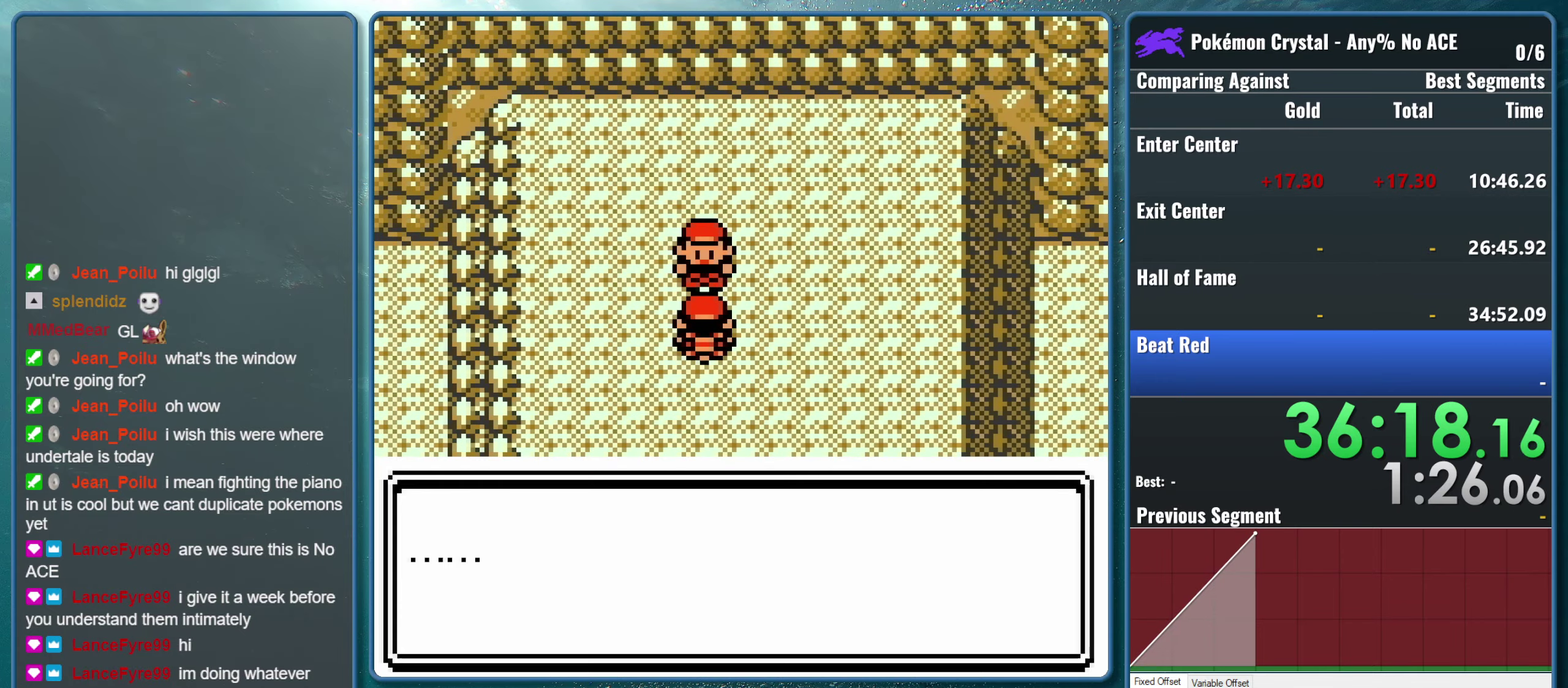
{"buttons": ["A"], "events": [[34, "A", "down"], [167, "B", "down"], [184, "A", "up"], [267, "A", "down"], [267, "B", "up"], [367, "B", "down"], [384, "A", "up"], [467, "A", "down"], [467, "B", "up"]]}
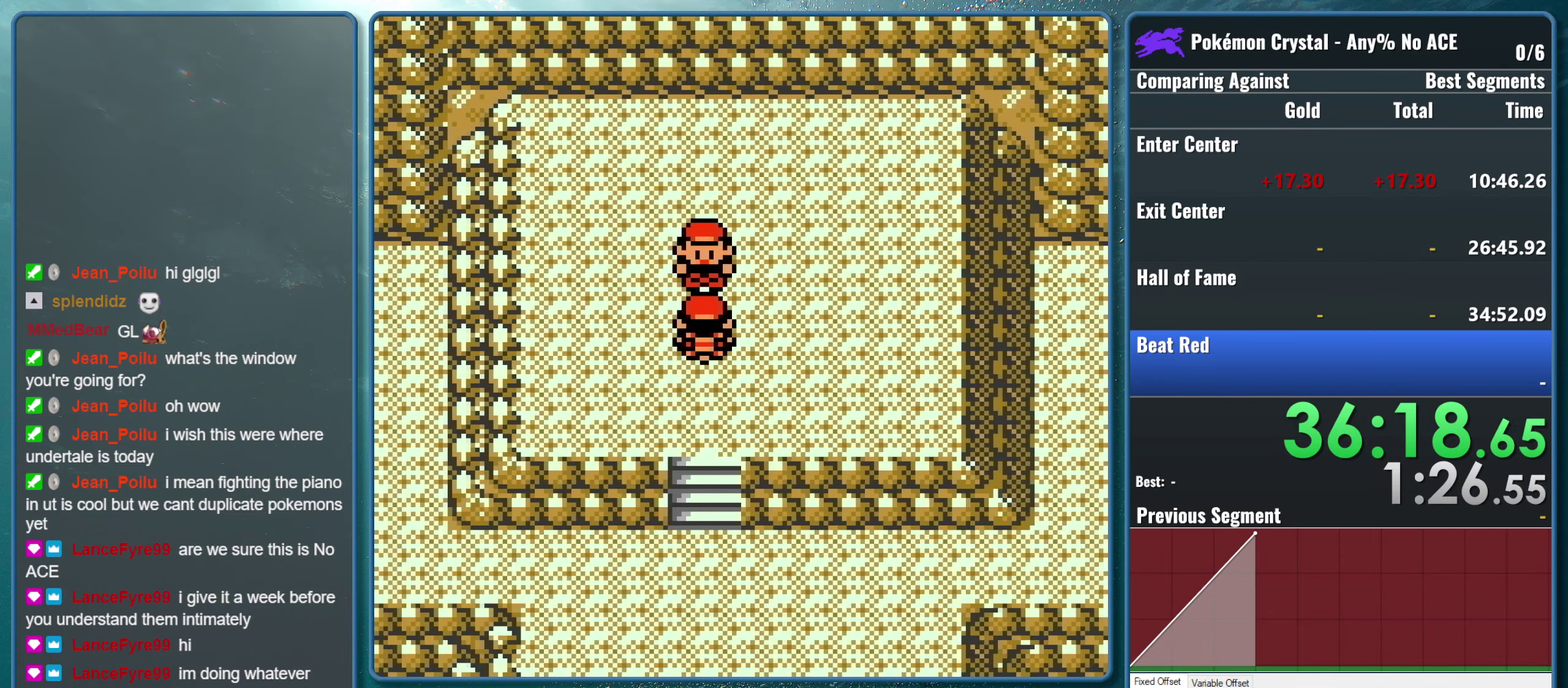
{"buttons": [], "events": [[84, "A", "up"], [84, "B", "down"], [167, "A", "down"], [184, "B", "up"], [267, "A", "up"], [284, "B", "down"], [384, "A", "down"], [417, "B", "up"], [500, "A", "up"]]}
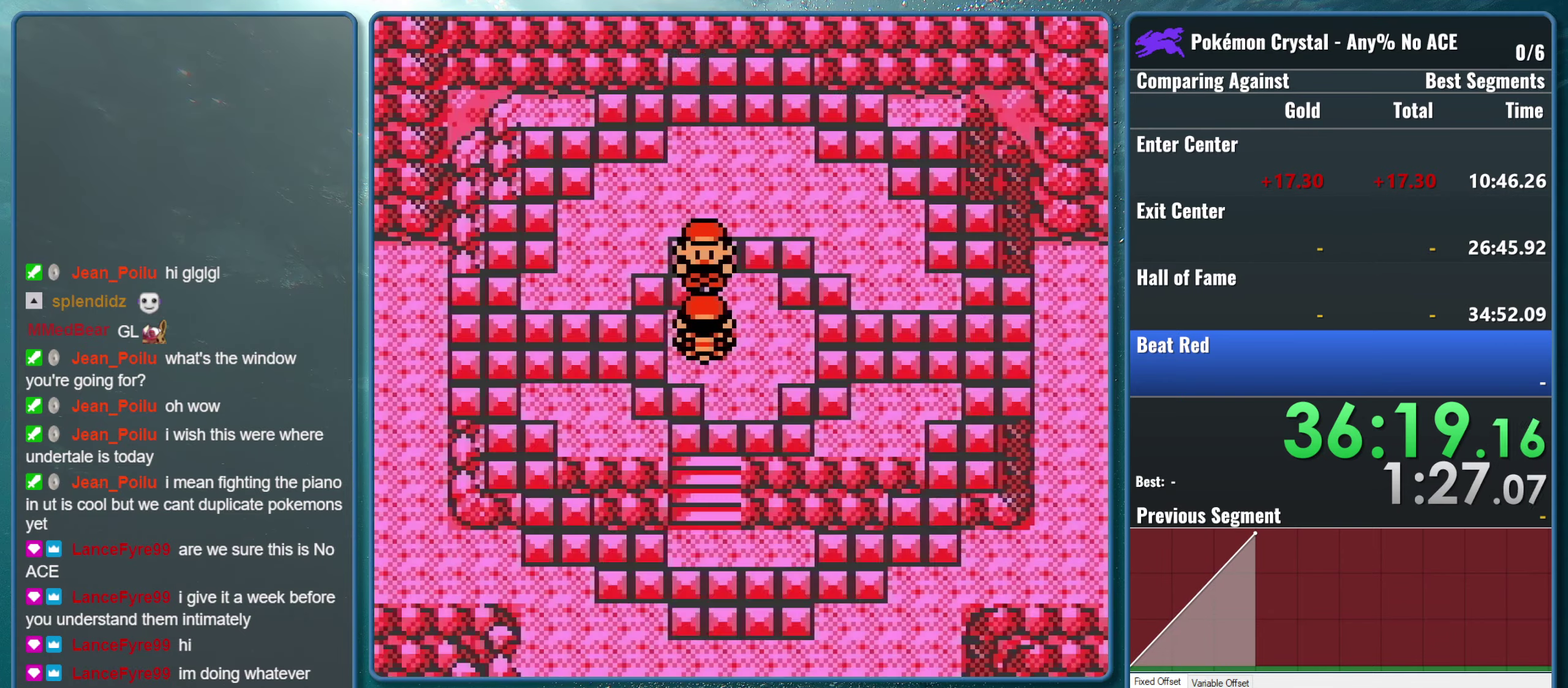
{"buttons": ["A"], "events": [[67, "B", "down"], [150, "A", "down"], [200, "B", "up"], [284, "A", "up"], [334, "B", "down"], [450, "A", "down"], [450, "B", "up"]]}
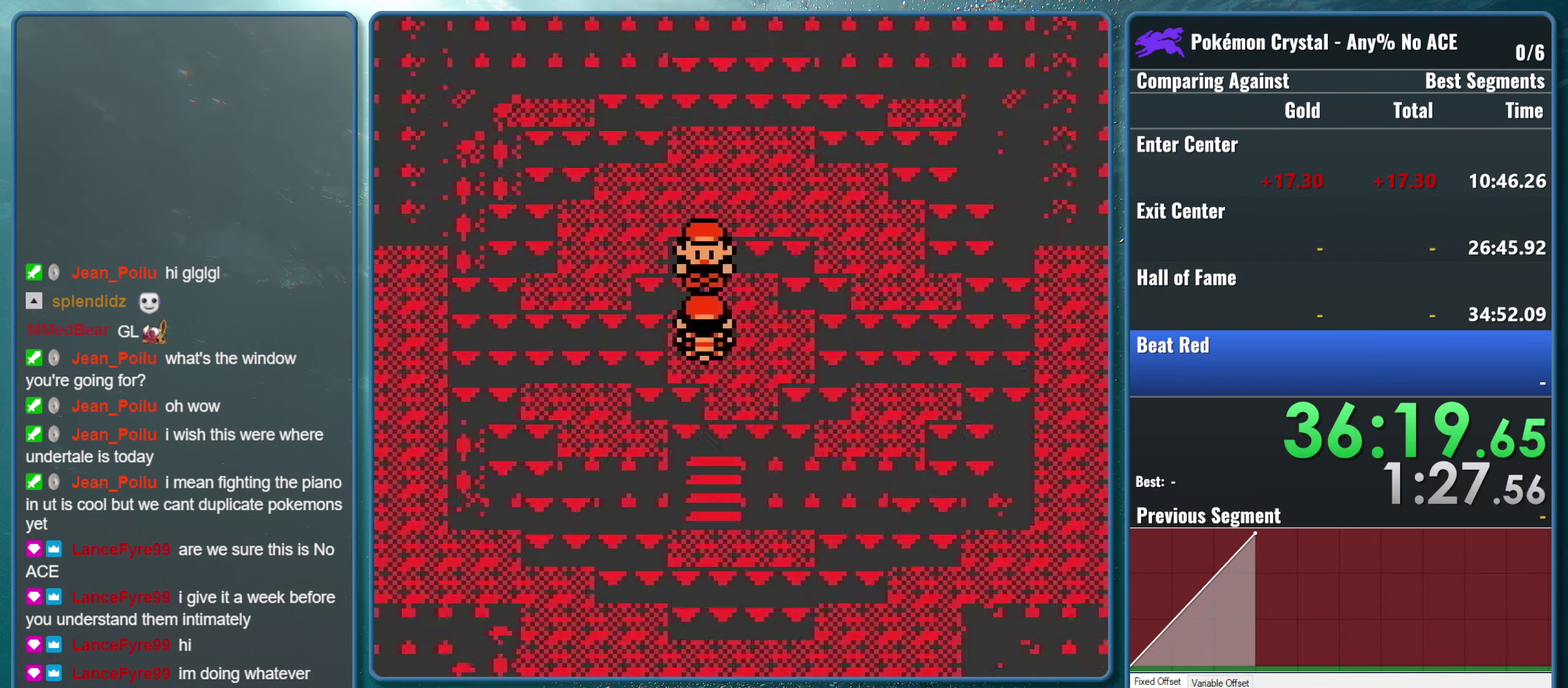
{"buttons": [], "events": [[84, "B", "down"], [100, "A", "up"], [217, "A", "down"], [217, "B", "up"], [350, "A", "up"], [384, "B", "down"], [500, "B", "up"]]}
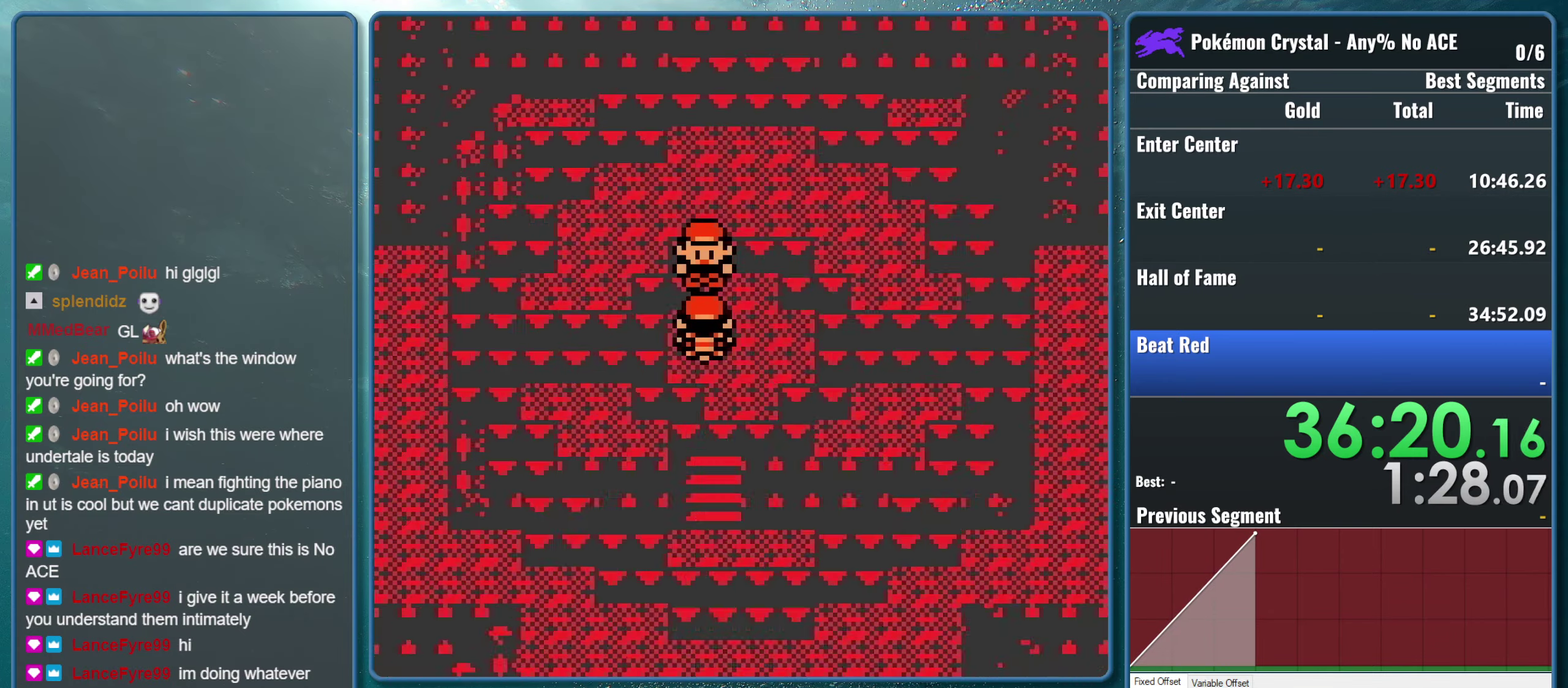
{"buttons": [], "events": []}